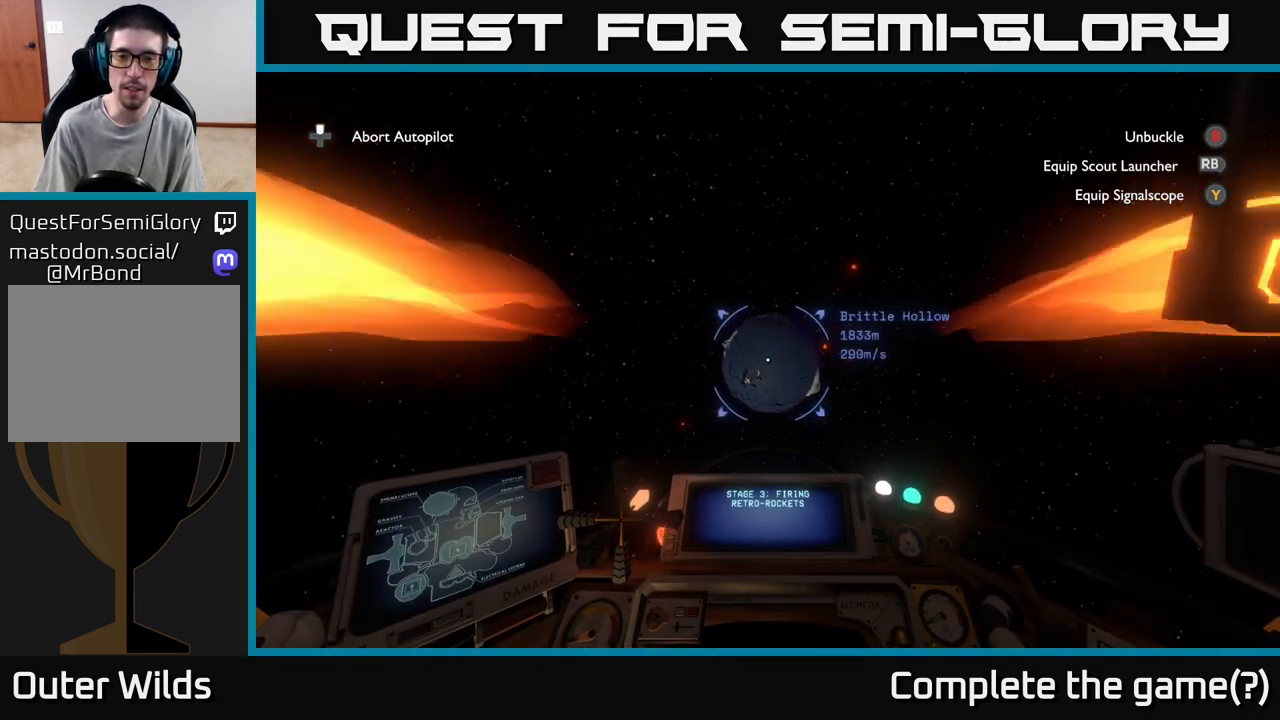
Gameplay with a controller (Xbox layout); each line is a JSON object with the inputs held at the frame after it. "events" lists button and stick changes between this image and that frame as [ms after this image, input, new state], when the widget could be followed in between.
{"buttons": [], "left_stick": "down-left", "right_stick": "center", "events": [[267, "left_stick", "down-left"]]}
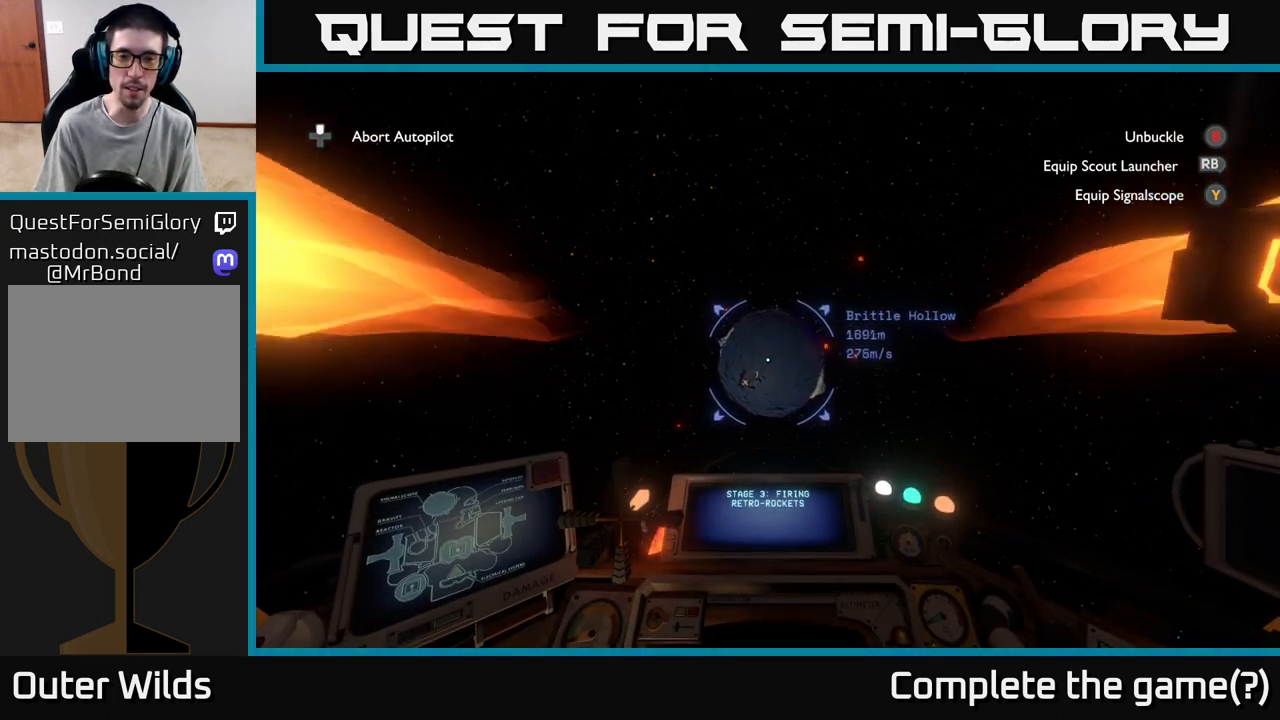
{"buttons": ["DPAD_UP"], "left_stick": "center", "right_stick": "center", "events": [[333, "left_stick", "center"], [500, "DPAD_UP", "down"]]}
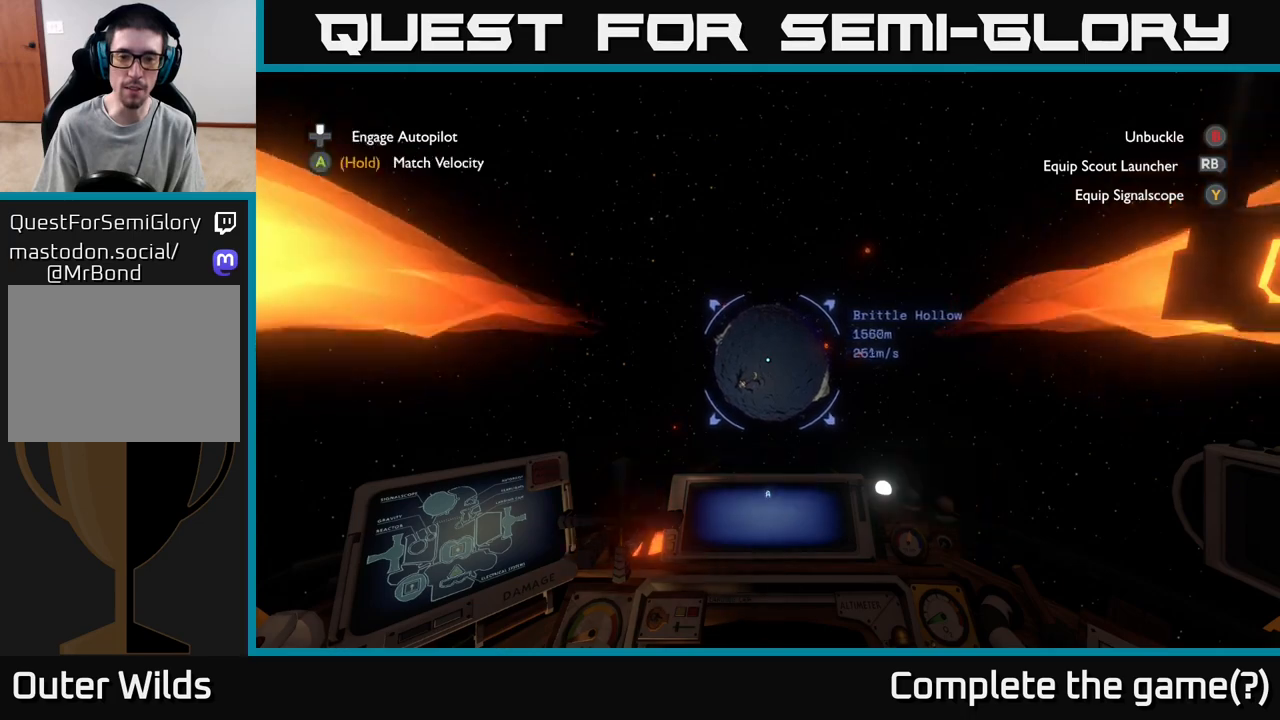
{"buttons": [], "left_stick": "down-left", "right_stick": "center", "events": [[100, "DPAD_UP", "up"], [250, "left_stick", "down-left"]]}
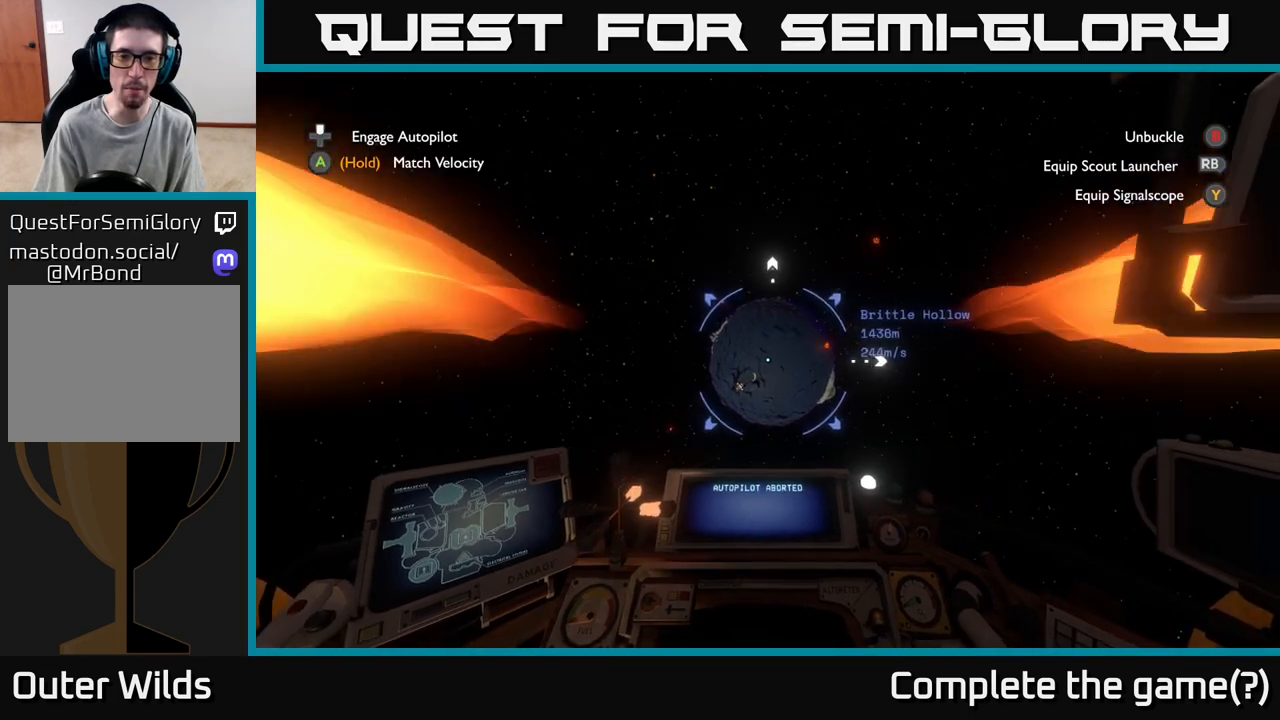
{"buttons": [], "left_stick": "down-left", "right_stick": "center", "events": []}
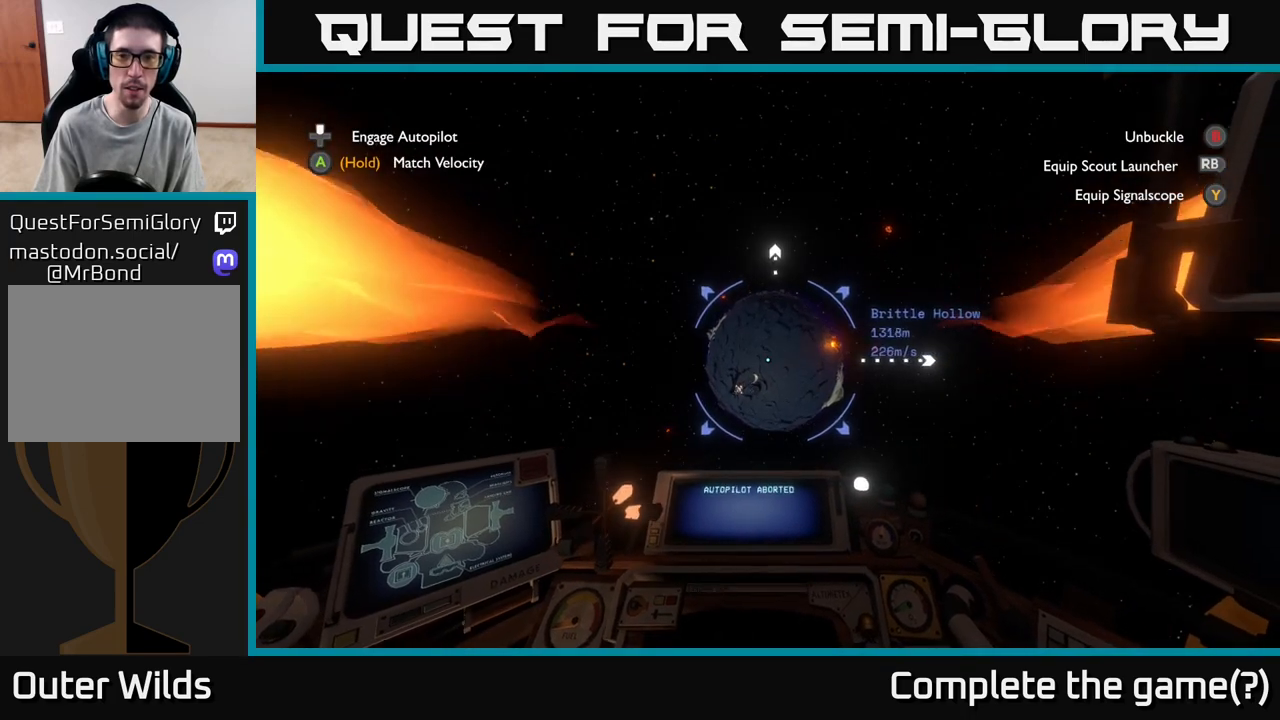
{"buttons": [], "left_stick": "down", "right_stick": "center", "events": [[67, "left_stick", "down"]]}
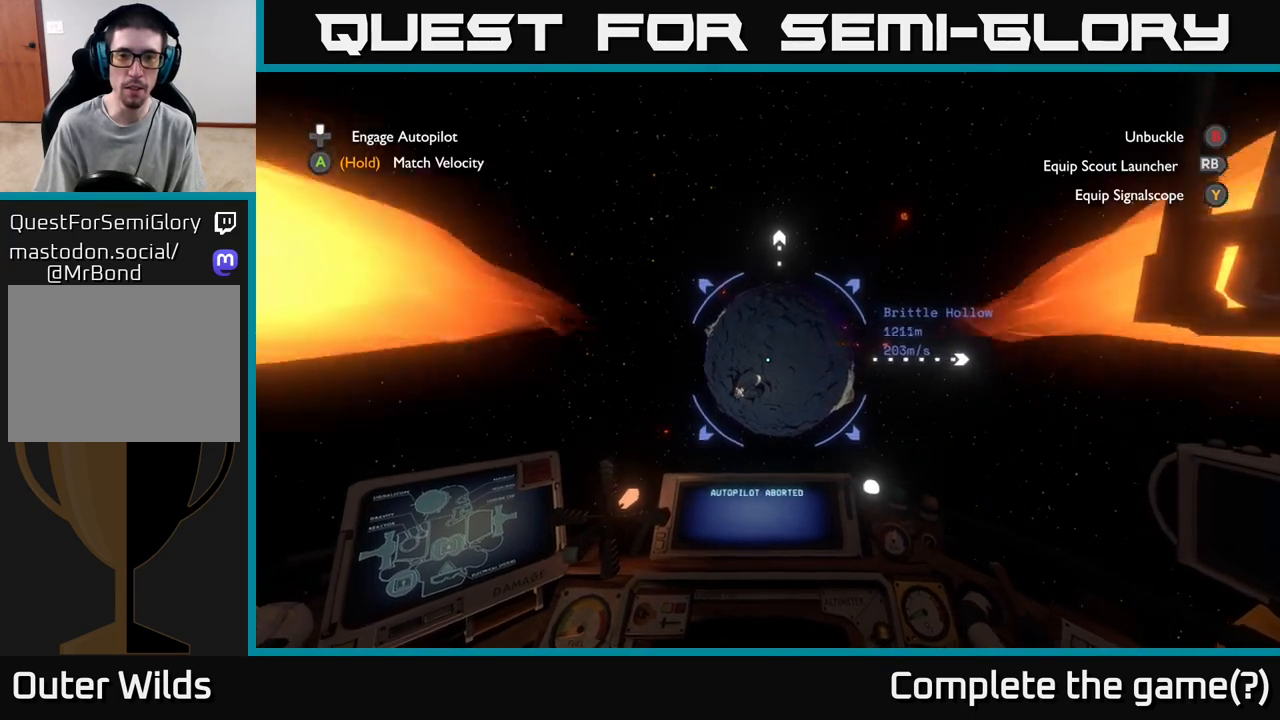
{"buttons": [], "left_stick": "down", "right_stick": "center", "events": []}
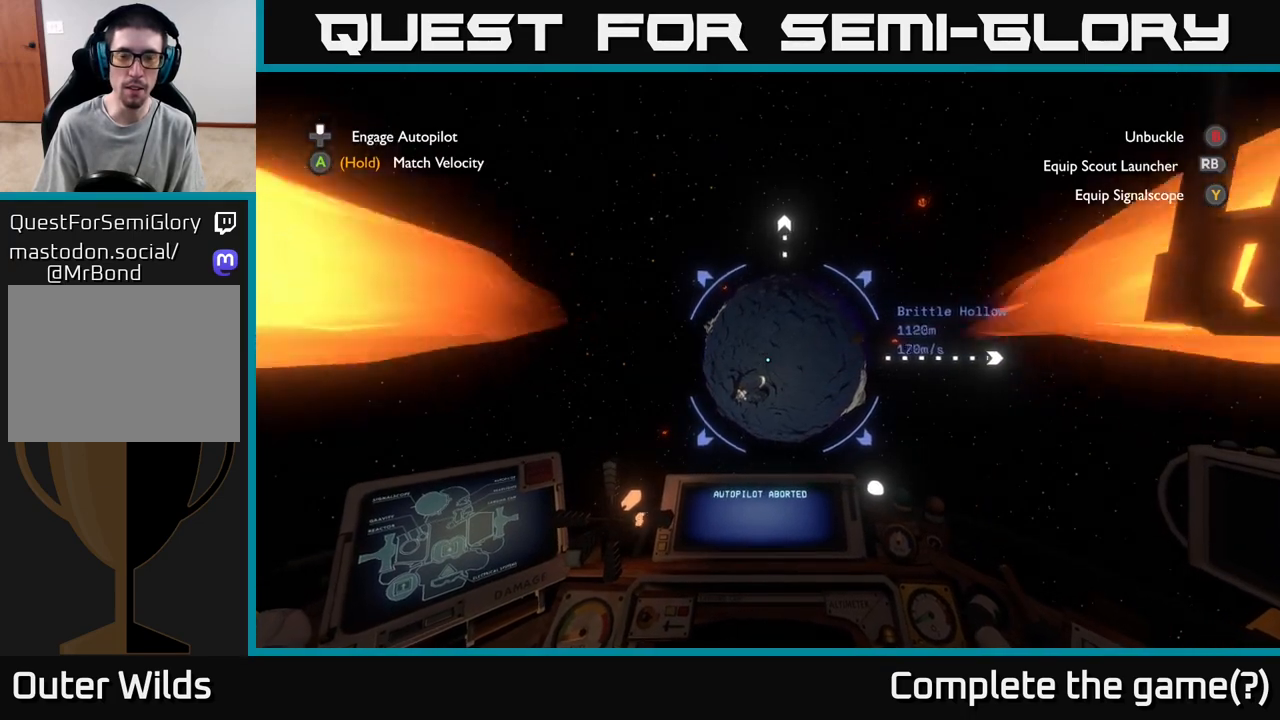
{"buttons": [], "left_stick": "down", "right_stick": "center", "events": []}
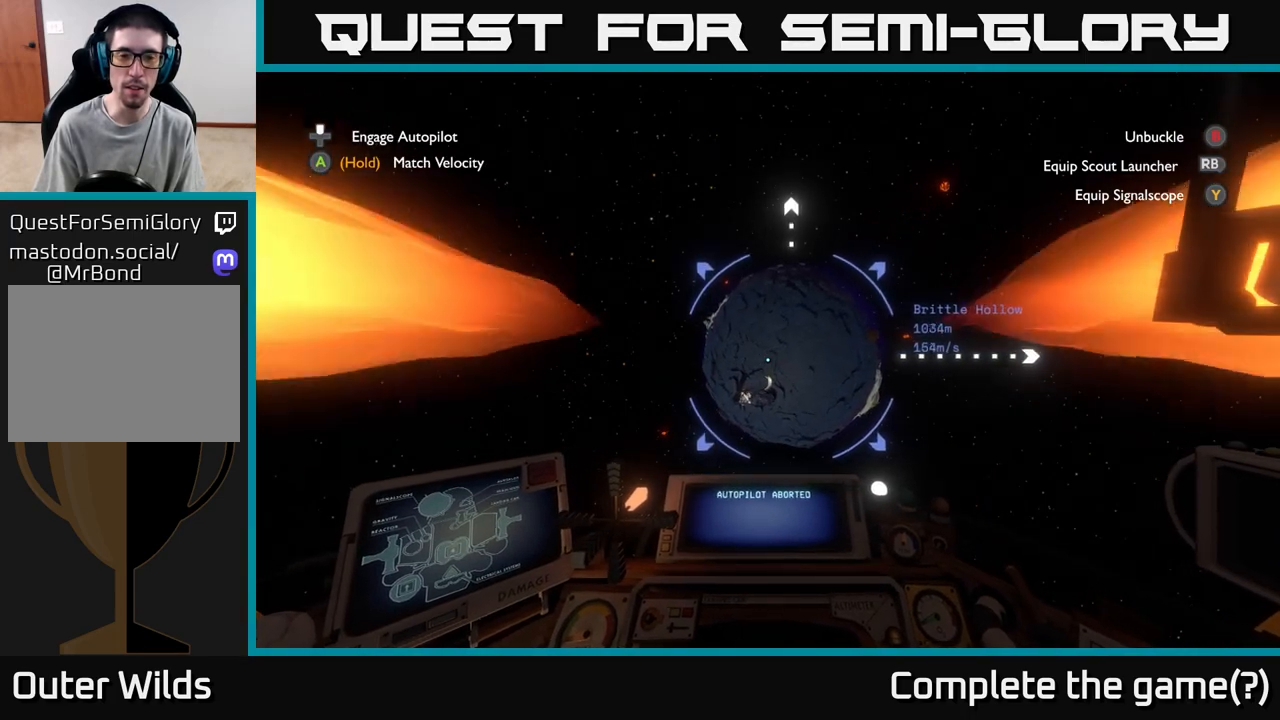
{"buttons": [], "left_stick": "down", "right_stick": "center", "events": []}
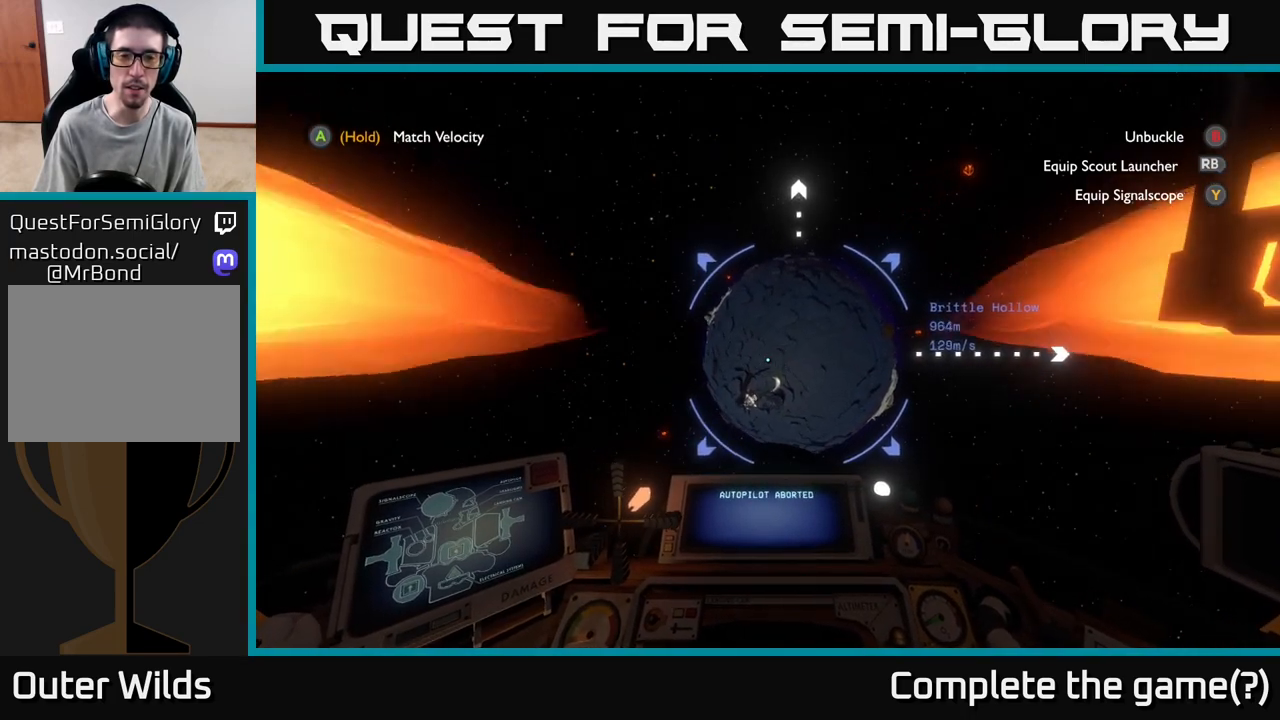
{"buttons": [], "left_stick": "down", "right_stick": "center", "events": []}
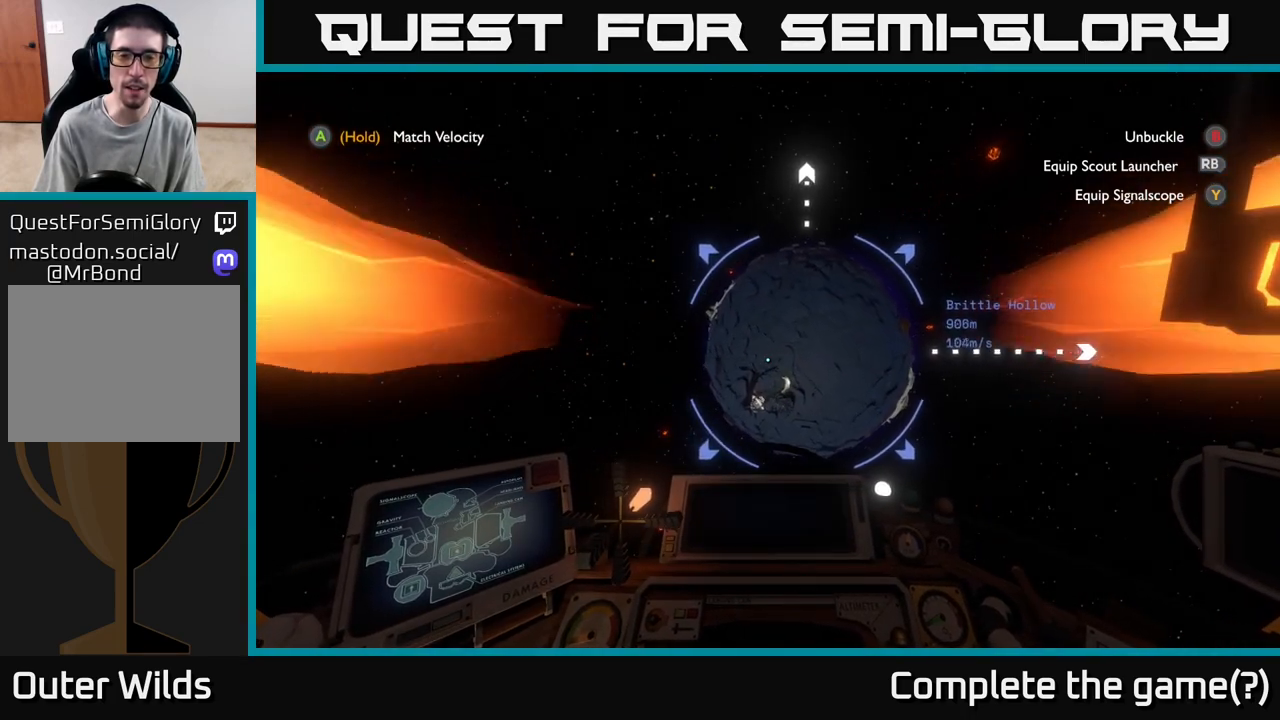
{"buttons": [], "left_stick": "down", "right_stick": "center", "events": []}
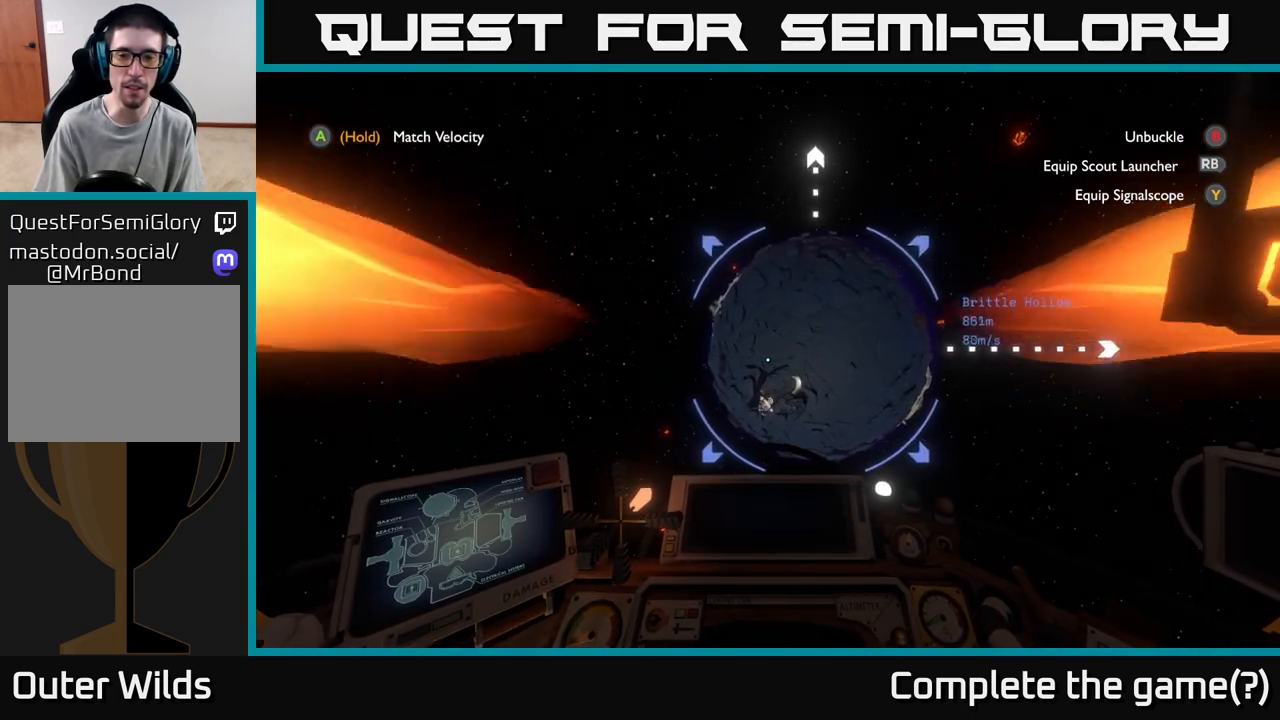
{"buttons": ["L2"], "left_stick": "down", "right_stick": "center", "events": [[350, "L2", "down"]]}
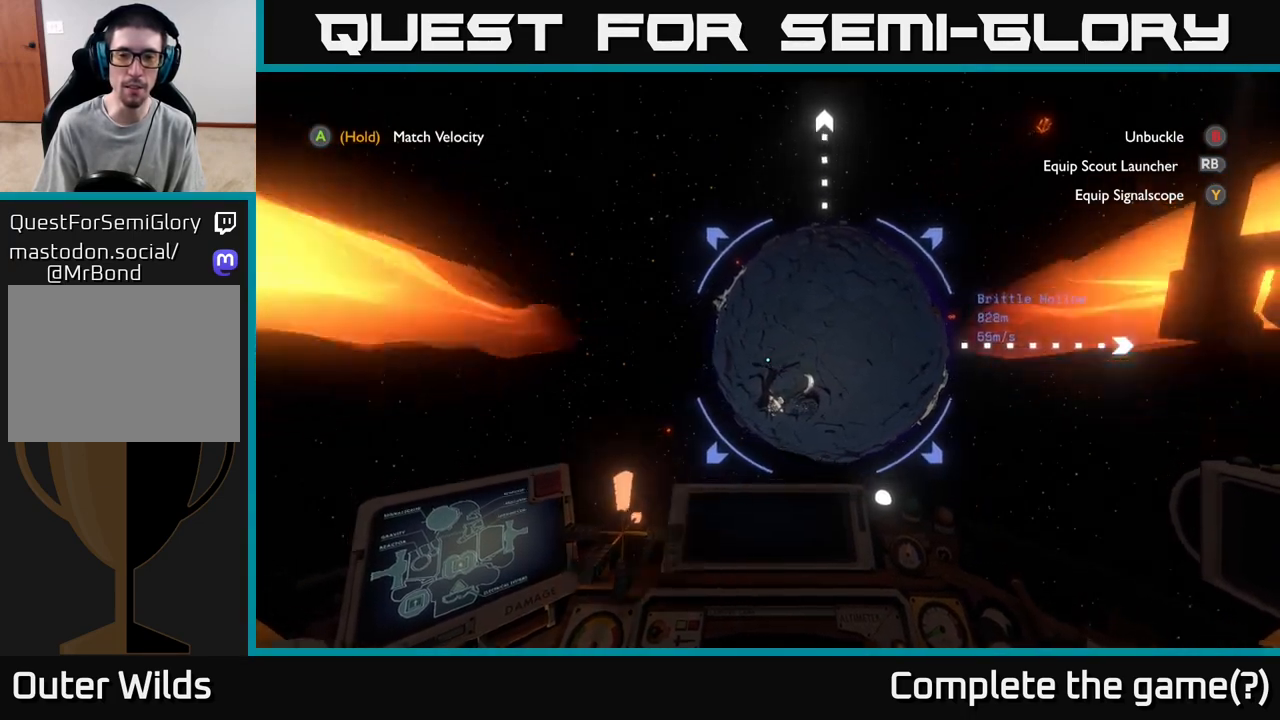
{"buttons": ["L2"], "left_stick": "up", "right_stick": "center", "events": [[33, "left_stick", "center"], [250, "left_stick", "up"]]}
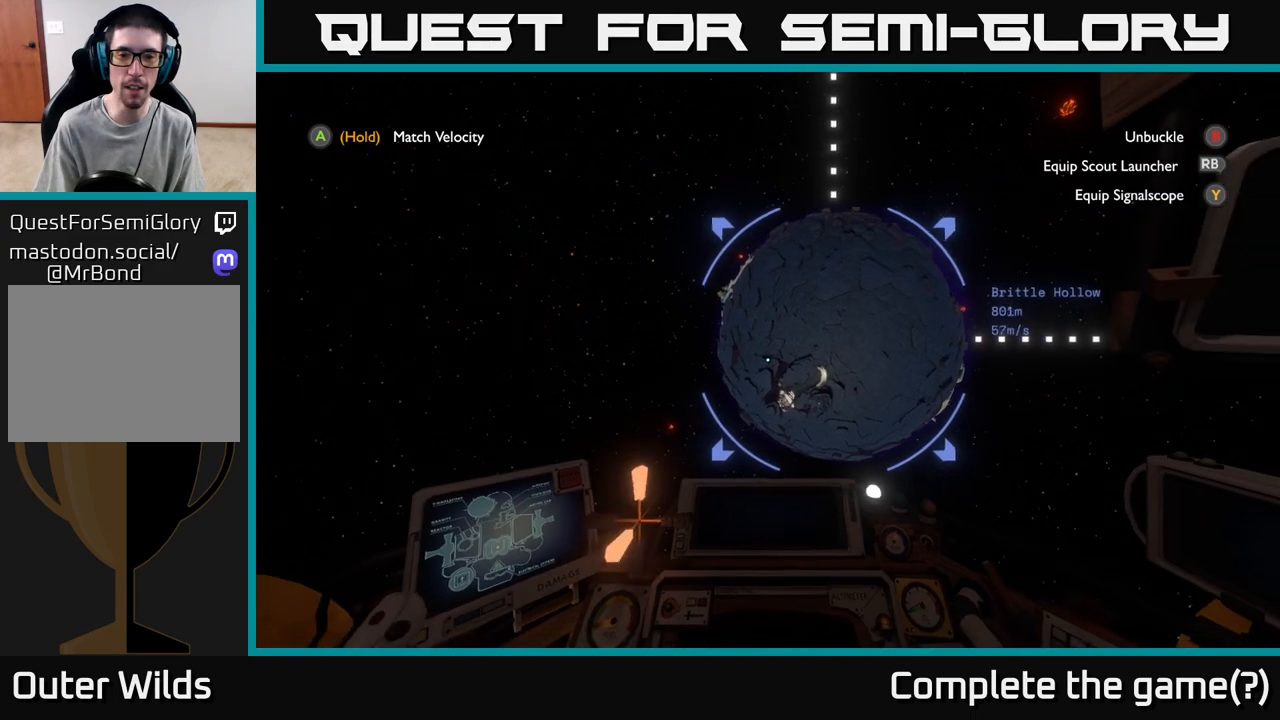
{"buttons": ["L2"], "left_stick": "up", "right_stick": "up-right", "events": [[67, "left_stick", "center"], [183, "right_stick", "right"], [283, "right_stick", "up-right"], [467, "left_stick", "up"]]}
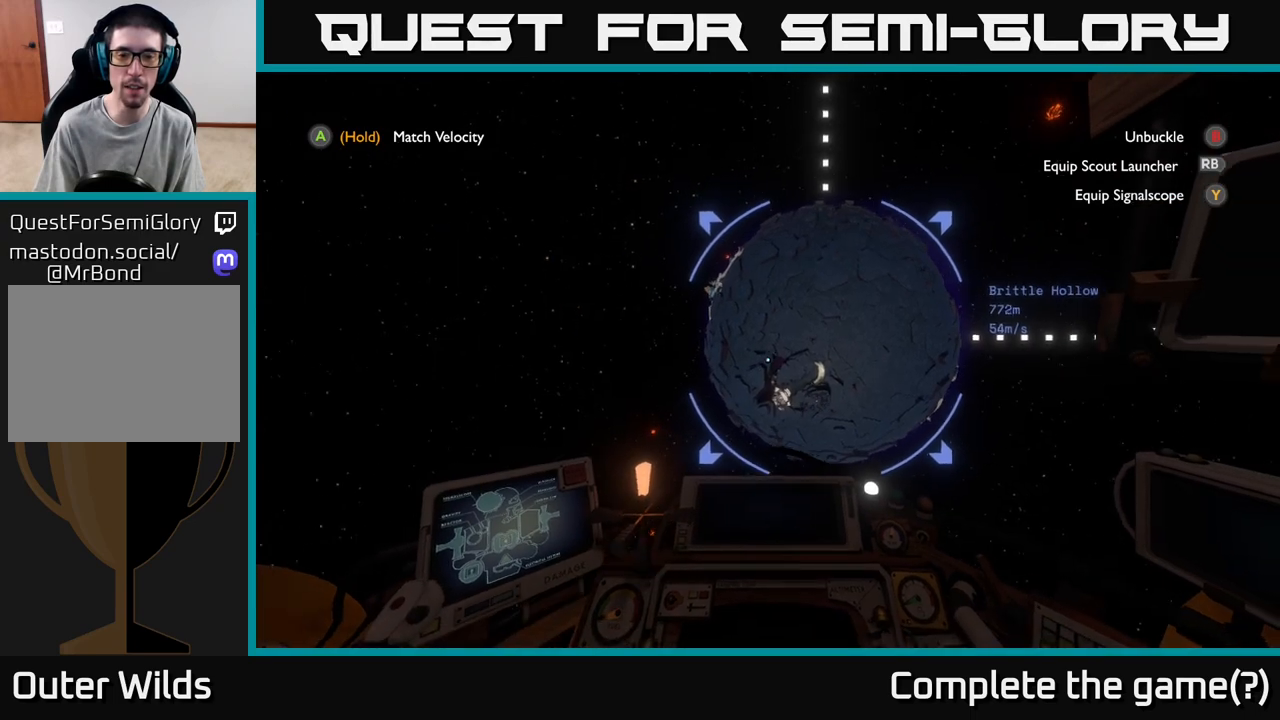
{"buttons": ["L2"], "left_stick": "down", "right_stick": "center", "events": [[50, "right_stick", "center"], [133, "left_stick", "center"], [300, "left_stick", "down-left"], [367, "left_stick", "down"]]}
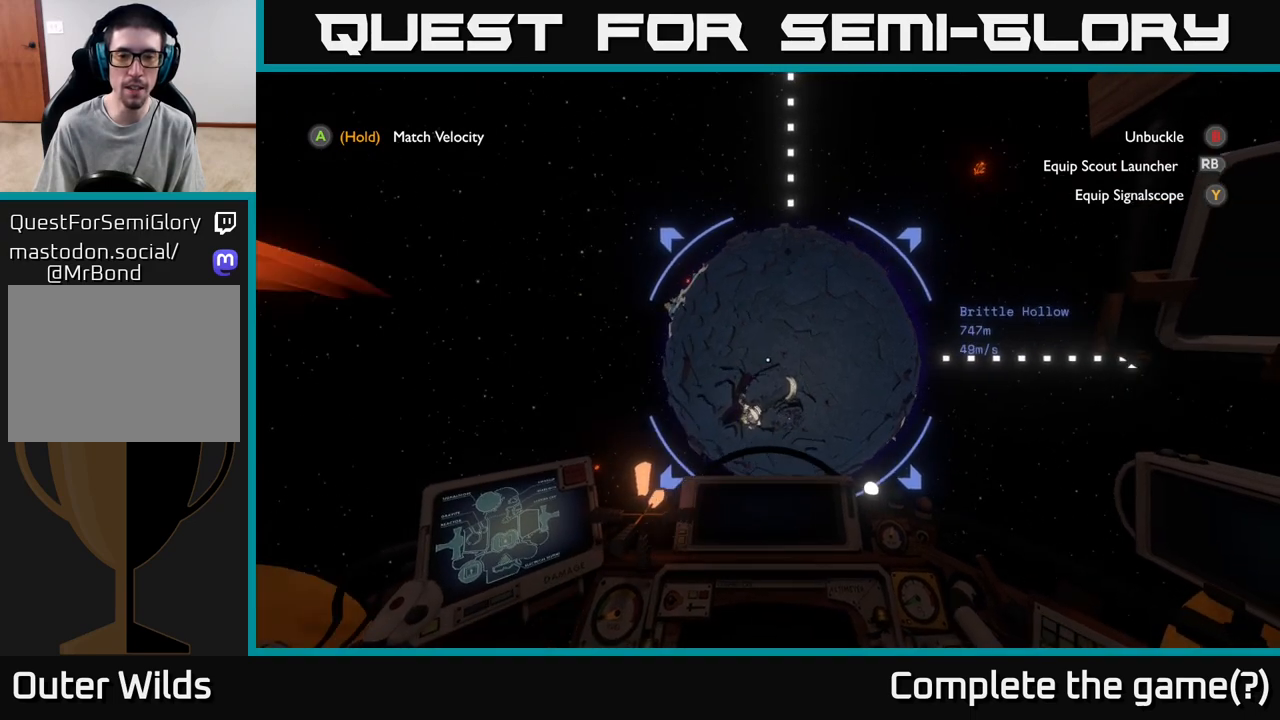
{"buttons": ["L2"], "left_stick": "down-left", "right_stick": "center", "events": [[67, "left_stick", "center"], [433, "left_stick", "down-left"]]}
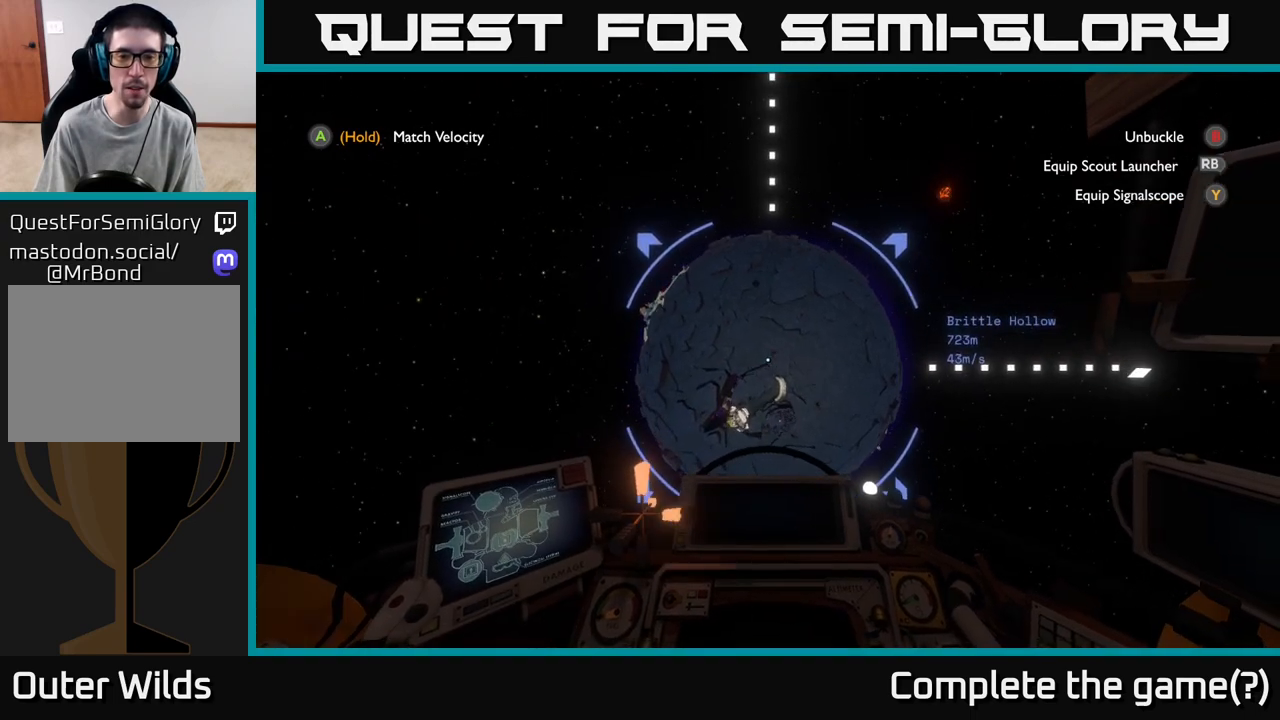
{"buttons": [], "left_stick": "center", "right_stick": "up", "events": [[167, "left_stick", "center"], [167, "right_stick", "up"], [467, "L2", "up"]]}
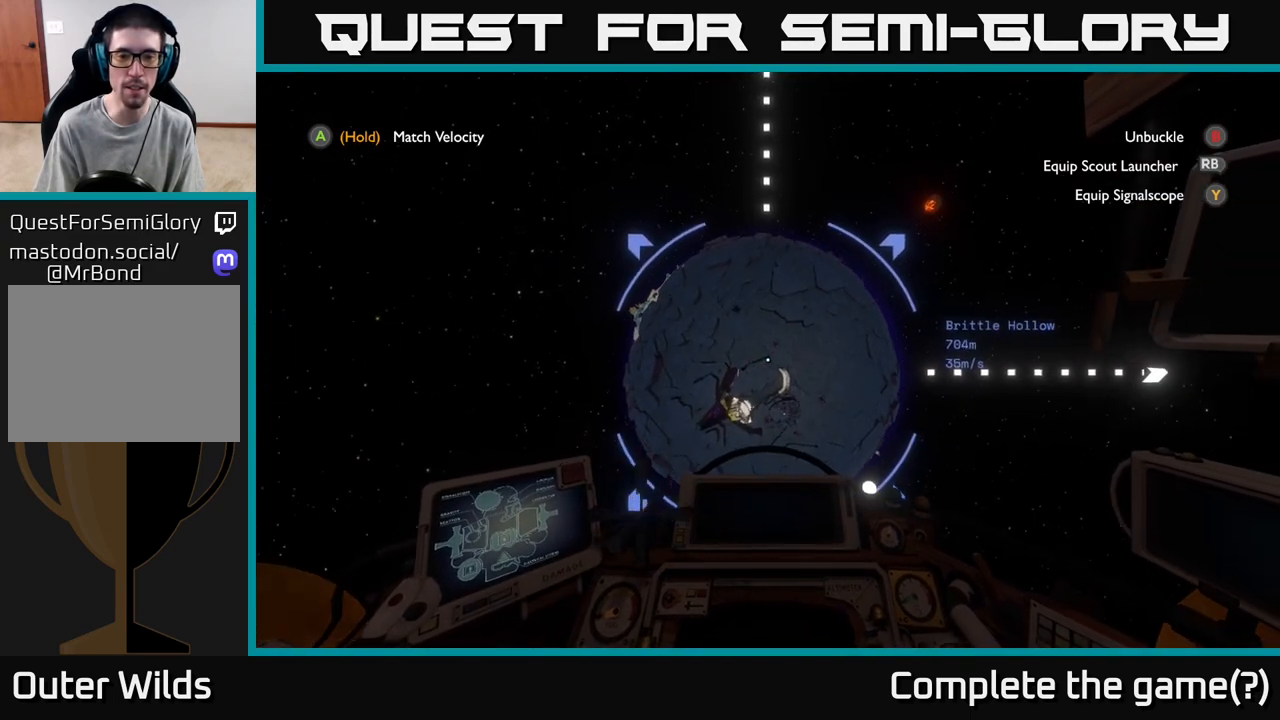
{"buttons": [], "left_stick": "up", "right_stick": "center", "events": [[83, "left_stick", "up"], [233, "right_stick", "center"]]}
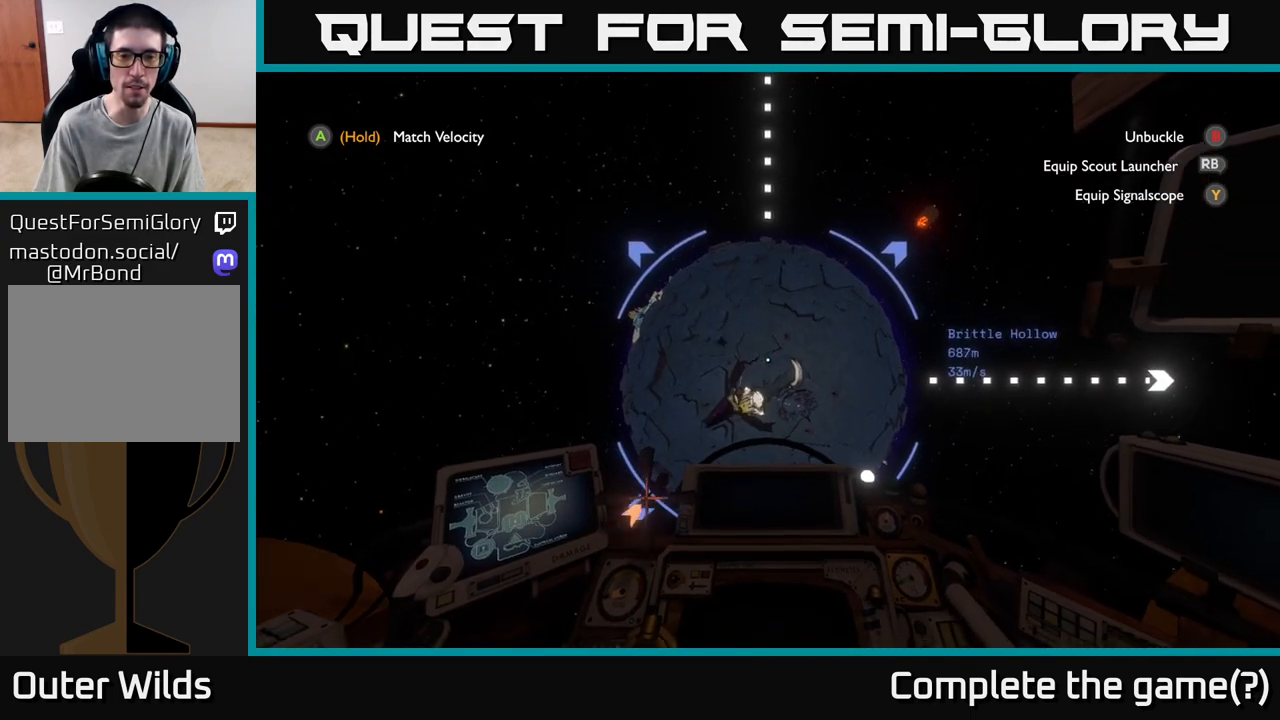
{"buttons": [], "left_stick": "up-right", "right_stick": "up", "events": [[17, "left_stick", "up-right"], [267, "left_stick", "up"], [300, "right_stick", "up"], [417, "left_stick", "up-right"]]}
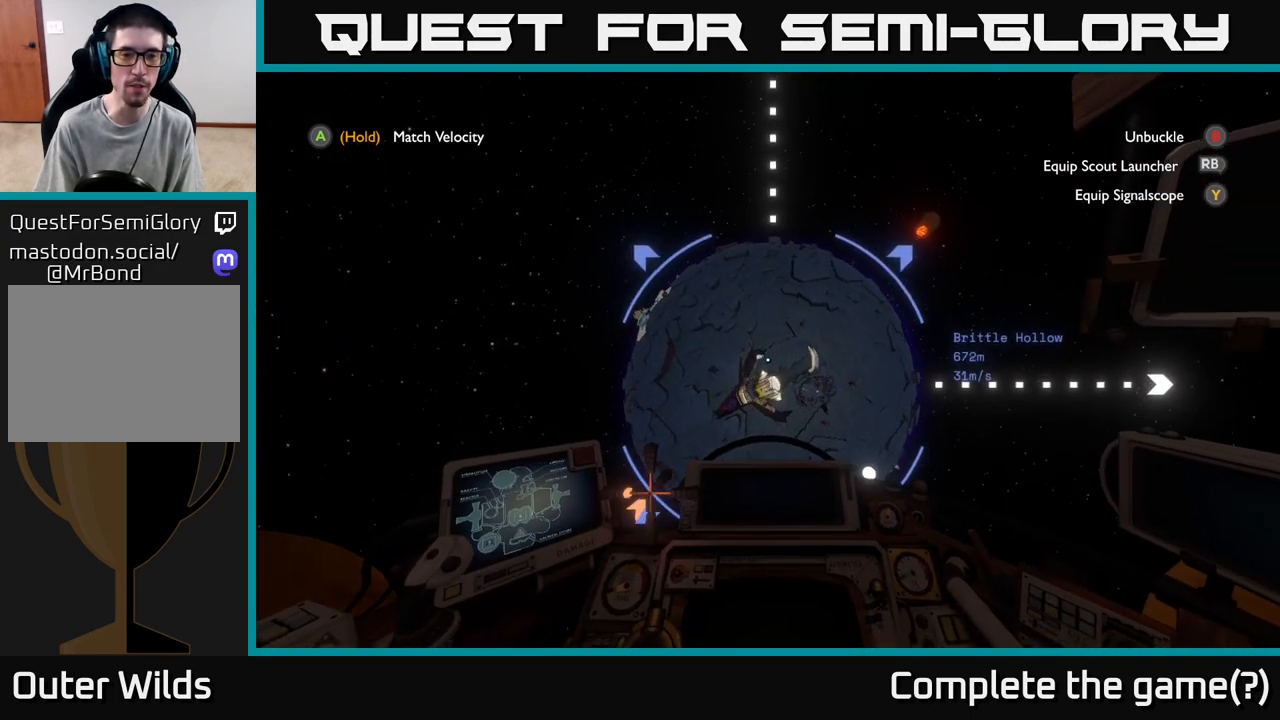
{"buttons": ["R2"], "left_stick": "right", "right_stick": "center", "events": [[17, "right_stick", "center"], [167, "R2", "down"], [500, "left_stick", "right"]]}
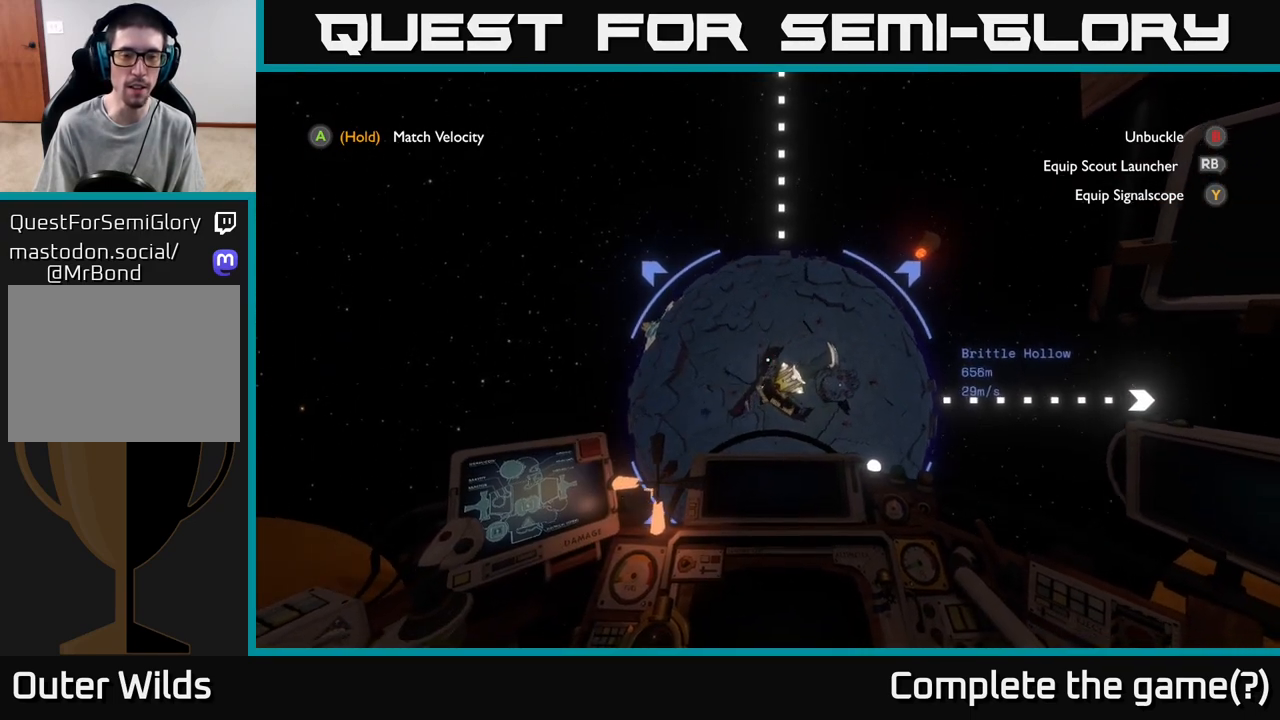
{"buttons": ["R2"], "left_stick": "up-right", "right_stick": "center", "events": [[17, "right_stick", "up-right"], [183, "right_stick", "center"], [250, "left_stick", "up-right"]]}
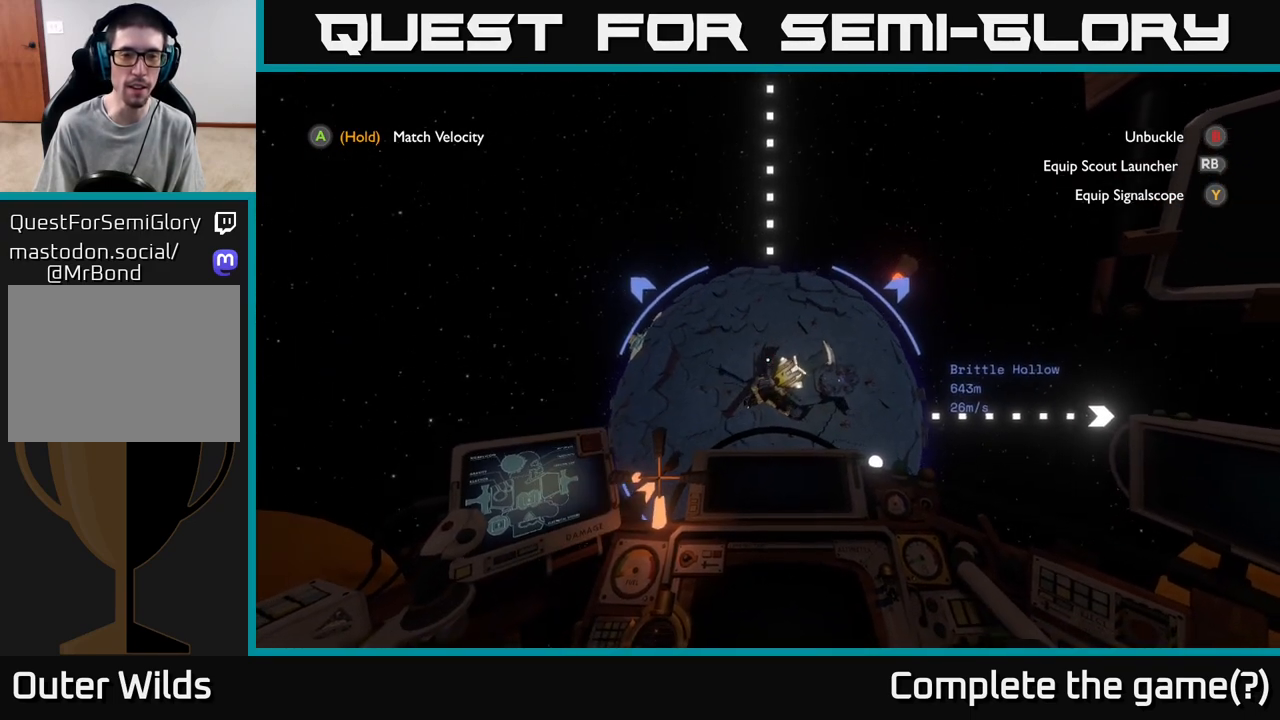
{"buttons": ["R2"], "left_stick": "up", "right_stick": "center", "events": [[350, "right_stick", "up-right"], [367, "left_stick", "up"], [500, "right_stick", "center"]]}
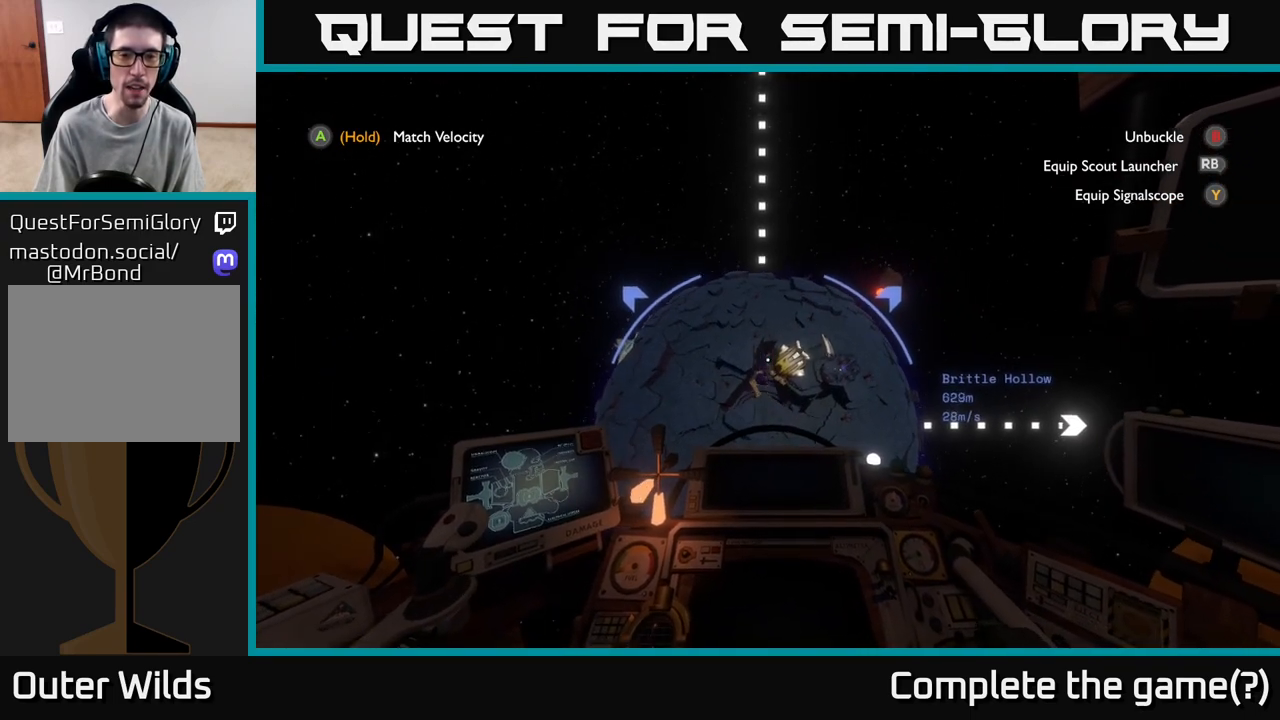
{"buttons": ["R2"], "left_stick": "up-right", "right_stick": "up-right", "events": [[167, "left_stick", "up-right"], [383, "right_stick", "up"], [450, "right_stick", "up-right"]]}
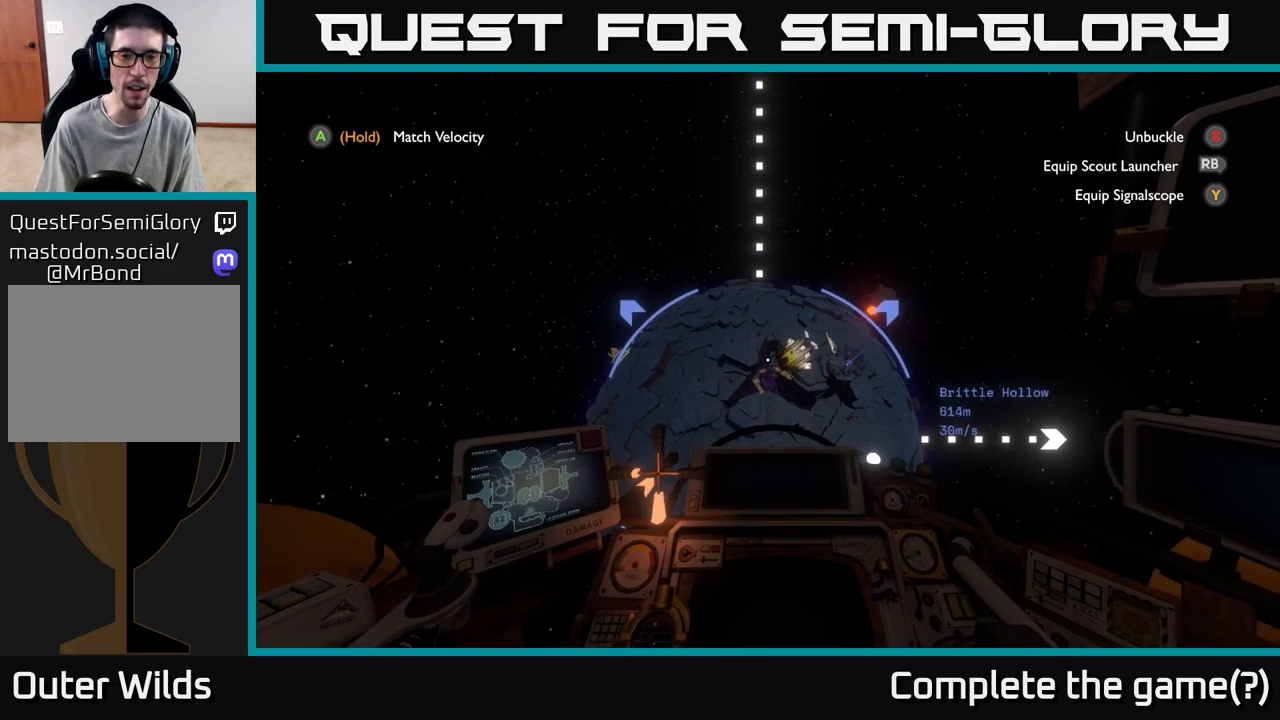
{"buttons": ["R2"], "left_stick": "up-right", "right_stick": "center", "events": [[50, "left_stick", "up"], [50, "right_stick", "center"], [250, "left_stick", "up-right"], [267, "right_stick", "up"], [467, "right_stick", "center"]]}
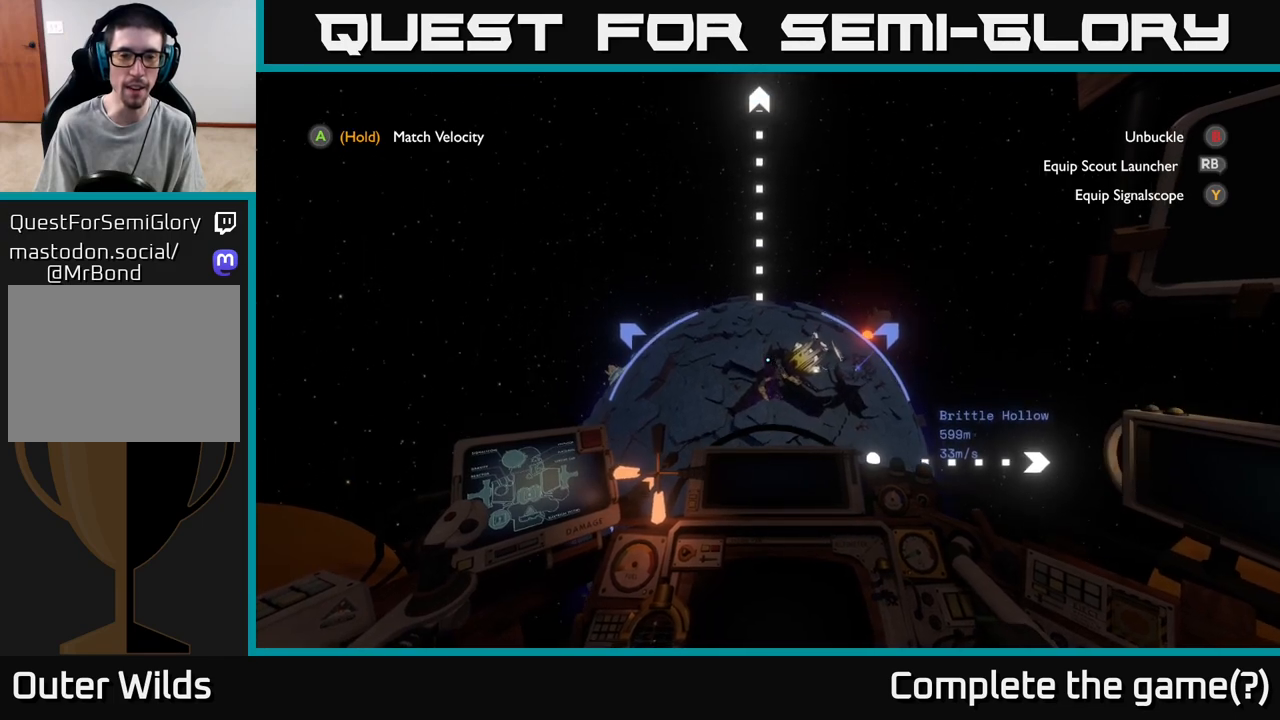
{"buttons": ["R2"], "left_stick": "up-right", "right_stick": "center", "events": [[183, "right_stick", "down-right"], [417, "right_stick", "center"]]}
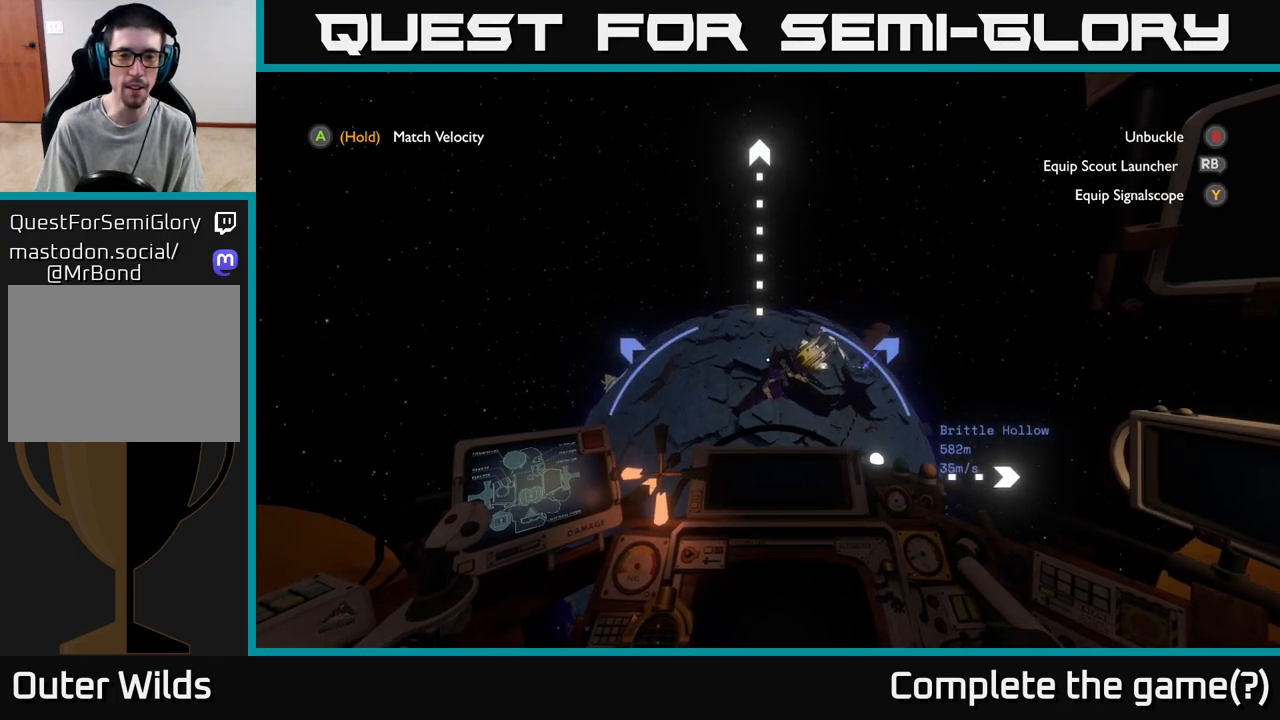
{"buttons": ["R2"], "left_stick": "up-right", "right_stick": "center", "events": [[233, "right_stick", "down-right"], [467, "right_stick", "center"]]}
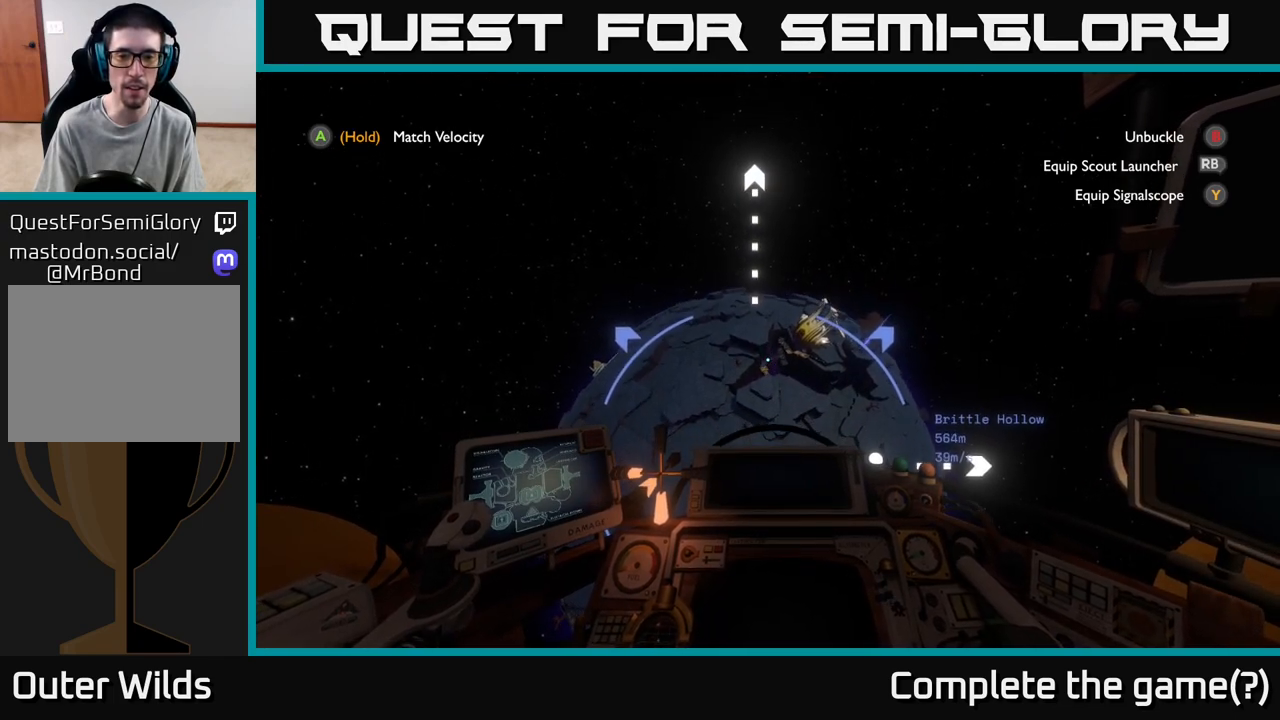
{"buttons": ["R2"], "left_stick": "center", "right_stick": "up", "events": [[267, "left_stick", "center"], [500, "right_stick", "up"]]}
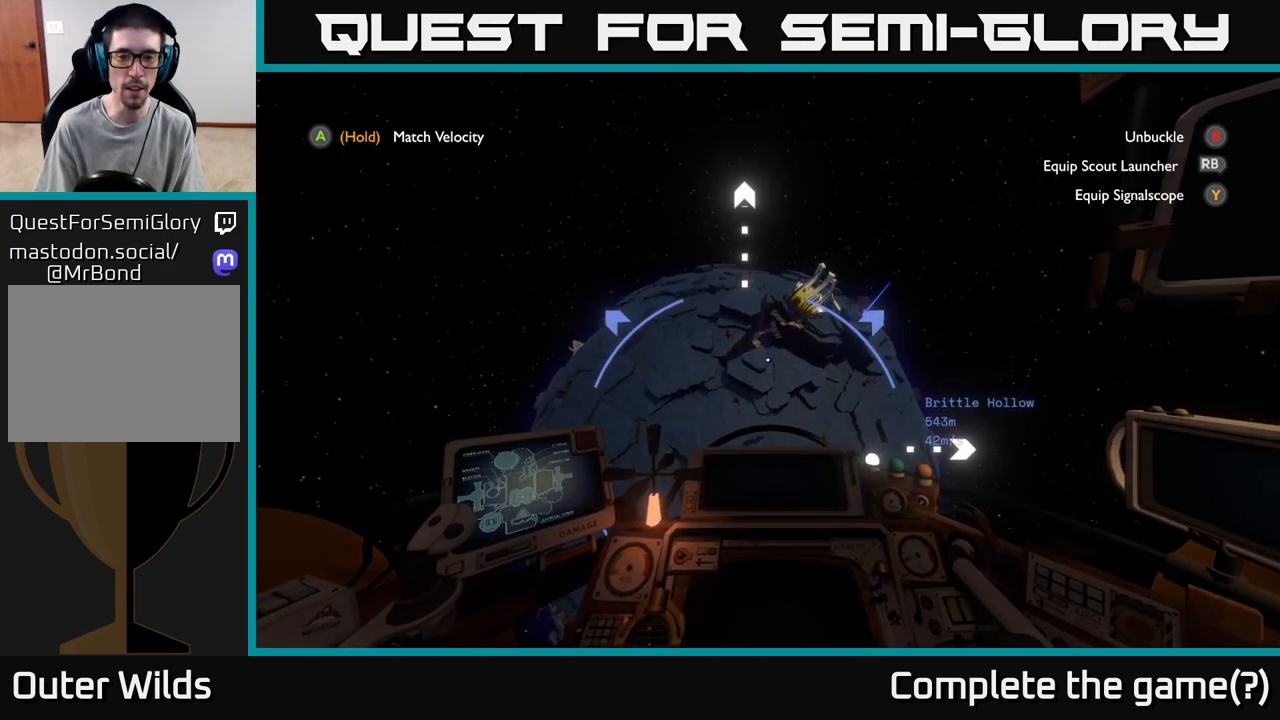
{"buttons": ["R2"], "left_stick": "center", "right_stick": "center", "events": [[217, "right_stick", "center"]]}
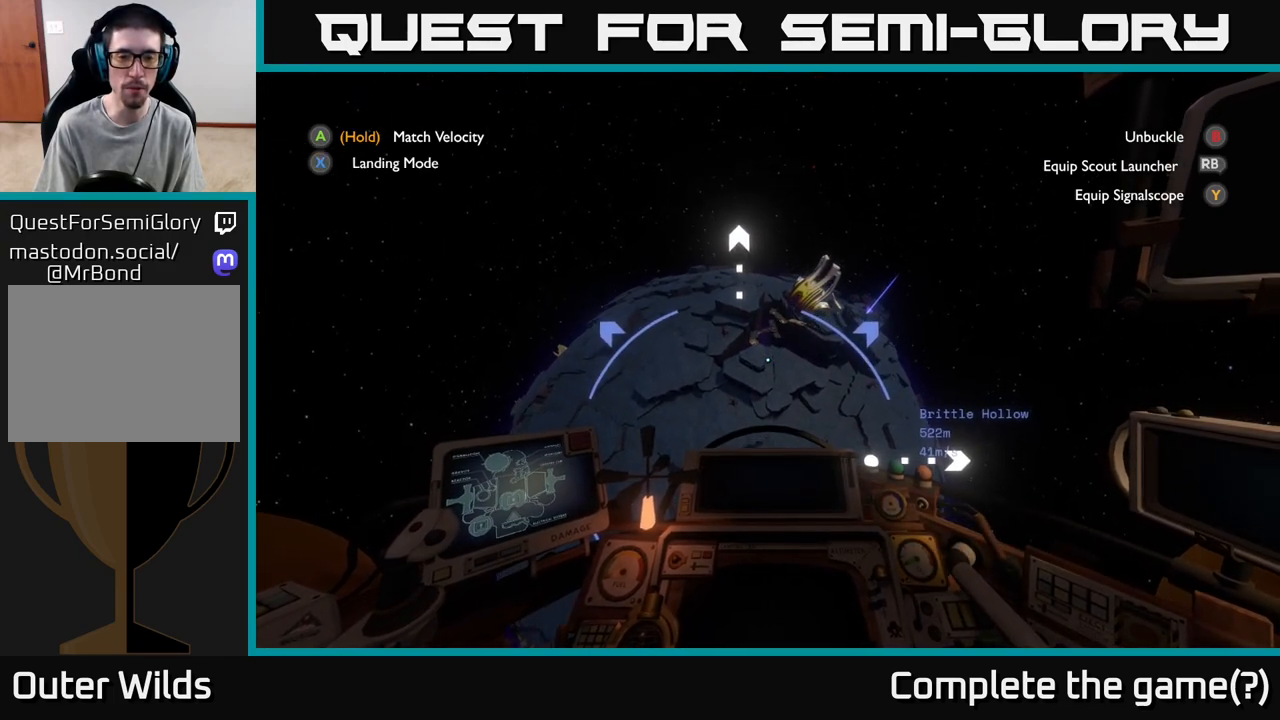
{"buttons": ["R2"], "left_stick": "center", "right_stick": "center", "events": [[133, "left_stick", "down"], [283, "left_stick", "center"]]}
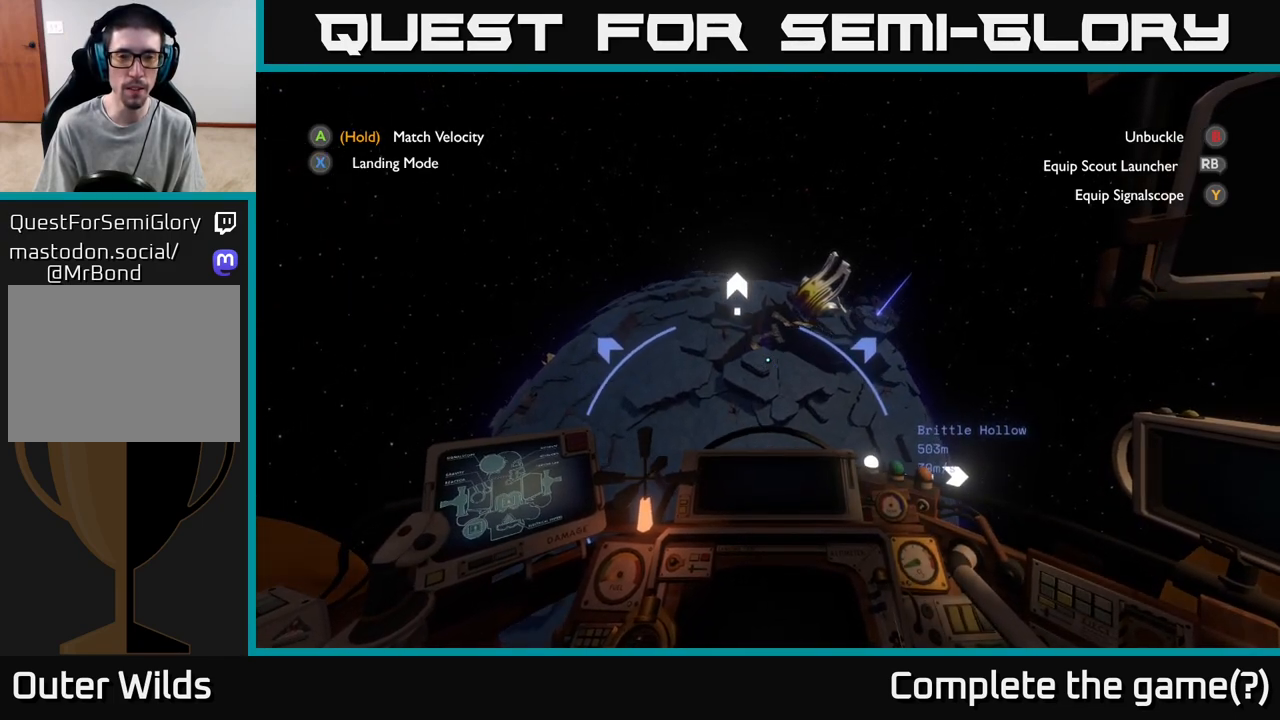
{"buttons": ["R2"], "left_stick": "up-right", "right_stick": "center", "events": [[400, "left_stick", "up-right"]]}